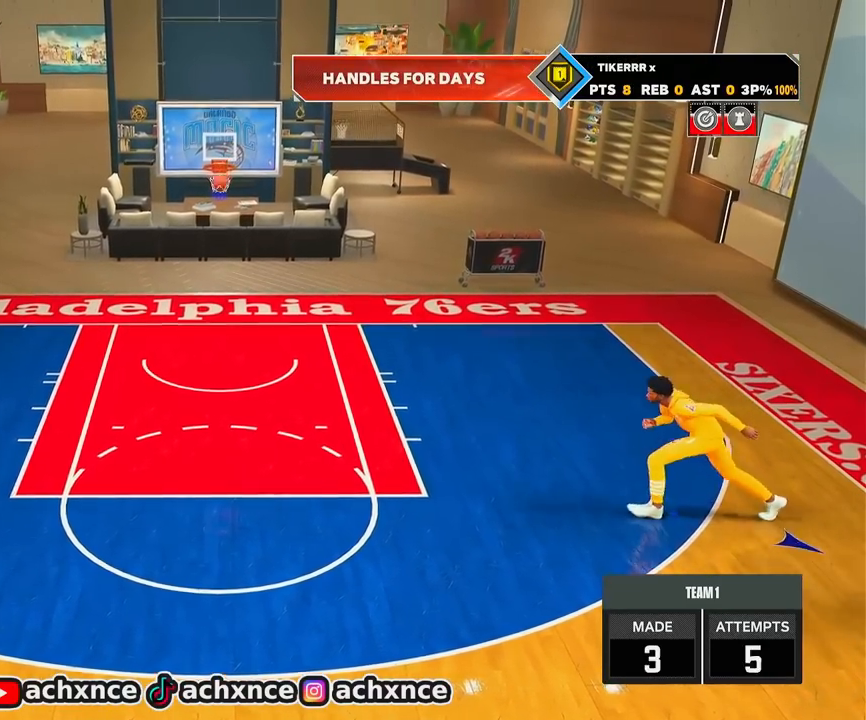
Gameplay with a controller (PlayStation layout); each line is a JSON object with the inputs held at the frame after it. "events" lists button and stick changes between this image and that frame as [ms after this image, input, new state], when the widget could be followed in between.
{"buttons": [], "left_stick": "down-right", "right_stick": "center", "events": [[33, "left_stick", "center"], [467, "left_stick", "down-right"]]}
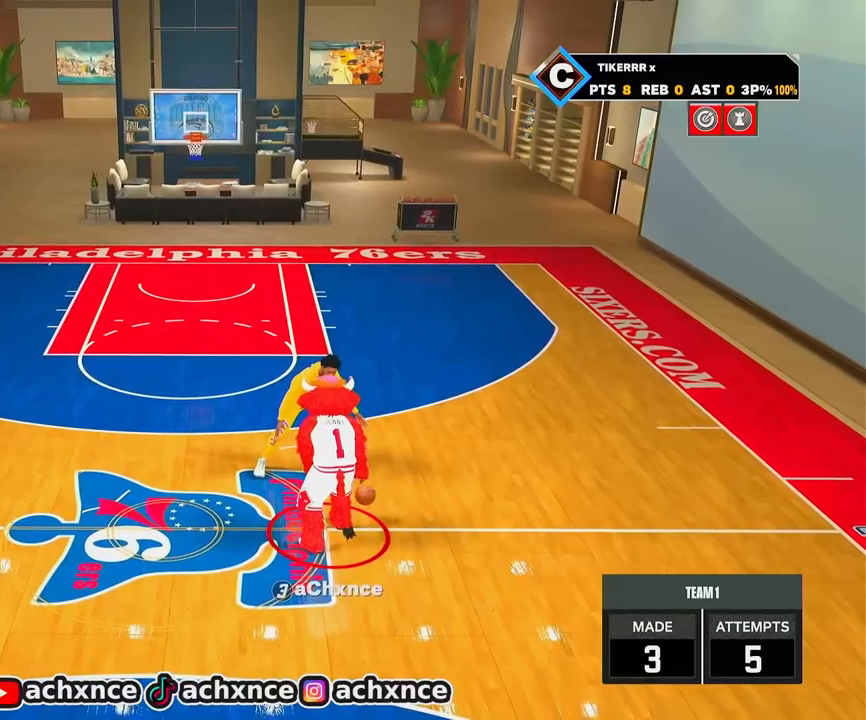
{"buttons": [], "left_stick": "down-right", "right_stick": "center", "events": []}
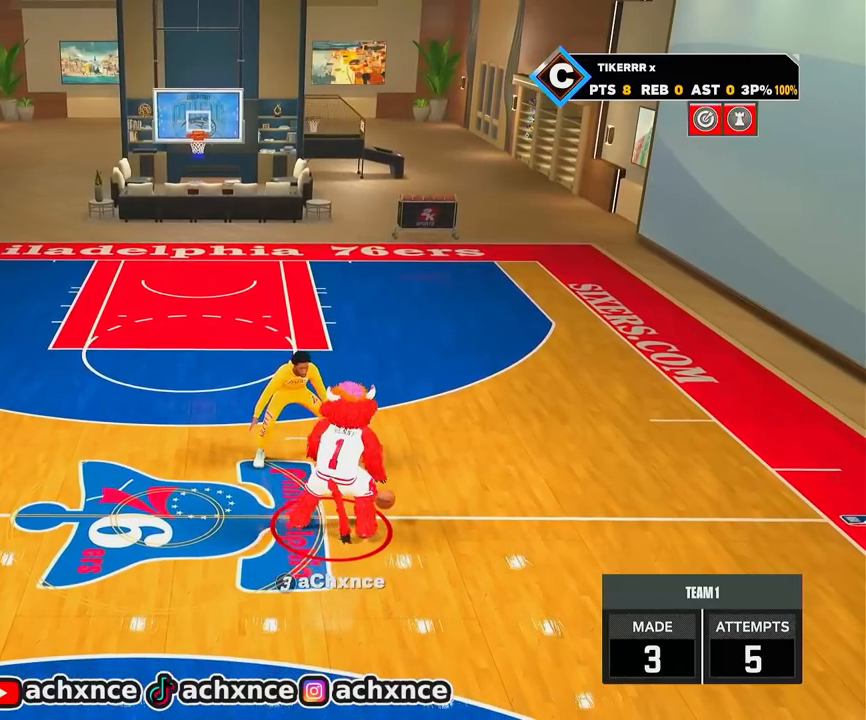
{"buttons": [], "left_stick": "center", "right_stick": "center", "events": [[267, "left_stick", "center"]]}
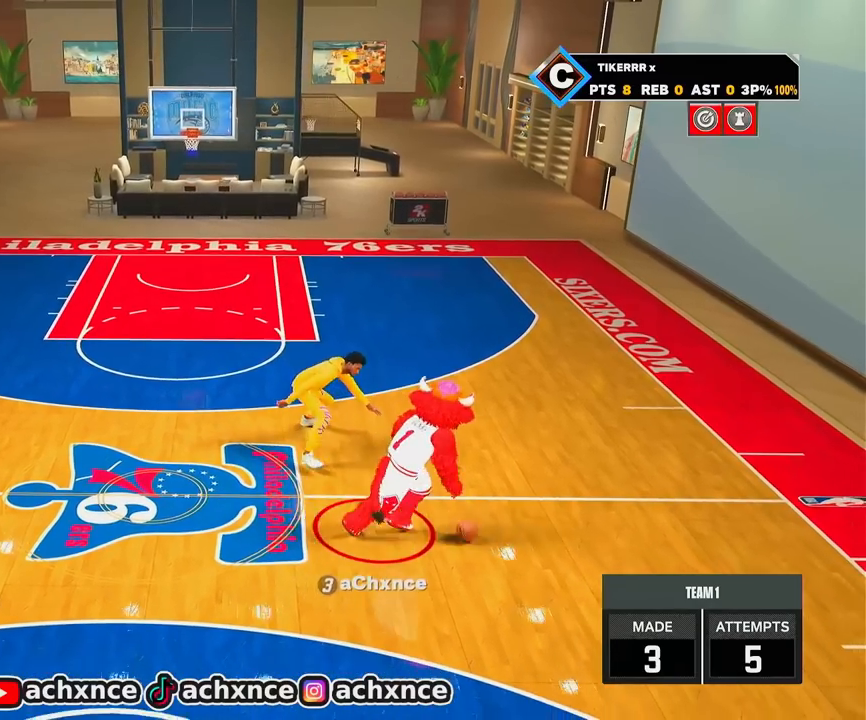
{"buttons": ["R2"], "left_stick": "center", "right_stick": "center", "events": [[150, "right_stick", "left"], [200, "right_stick", "center"], [467, "R2", "down"]]}
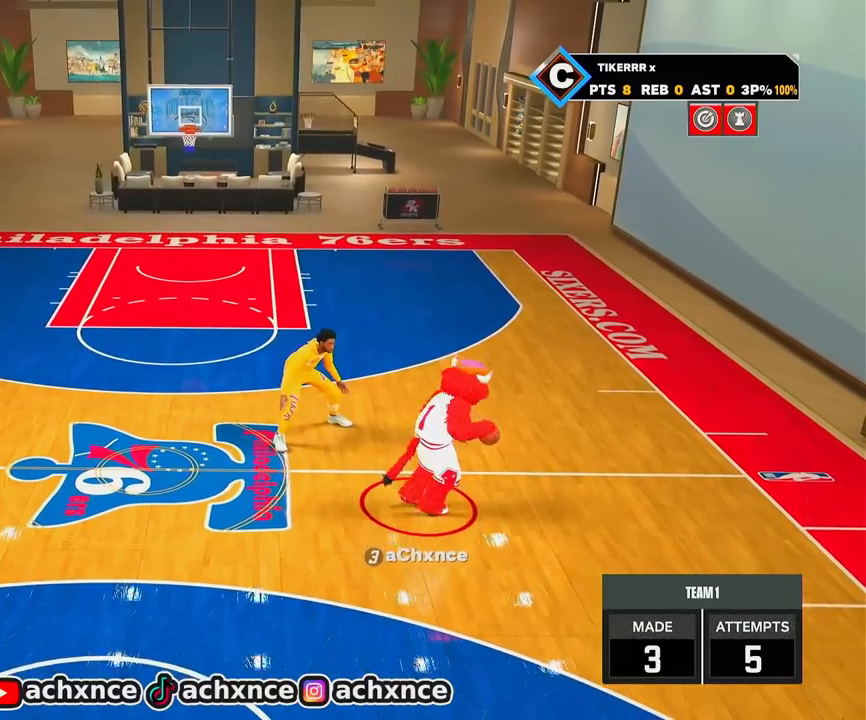
{"buttons": ["R2"], "left_stick": "left", "right_stick": "center", "events": [[17, "left_stick", "up-left"], [350, "left_stick", "left"]]}
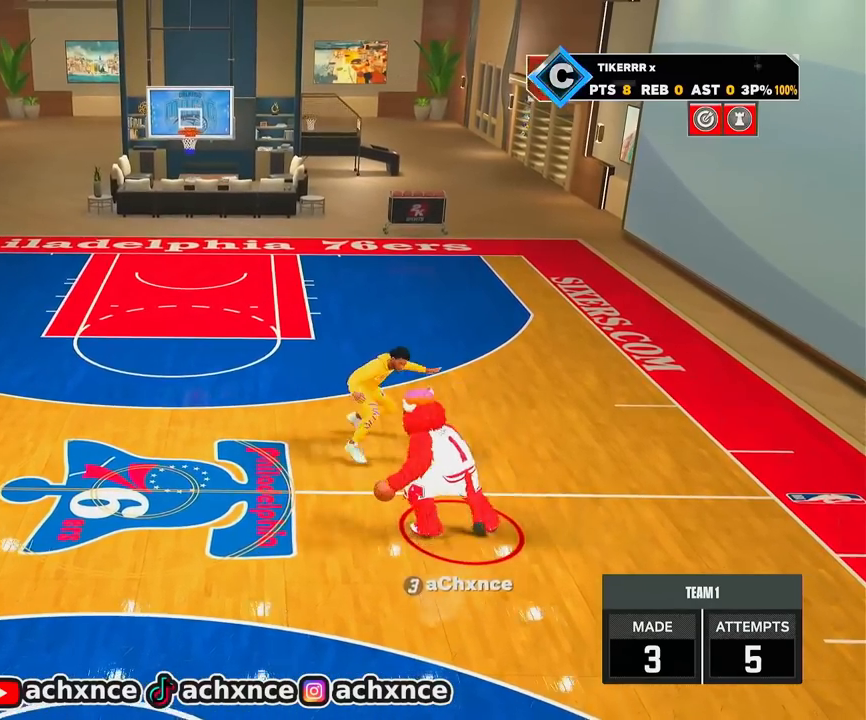
{"buttons": ["R2"], "left_stick": "left", "right_stick": "center", "events": []}
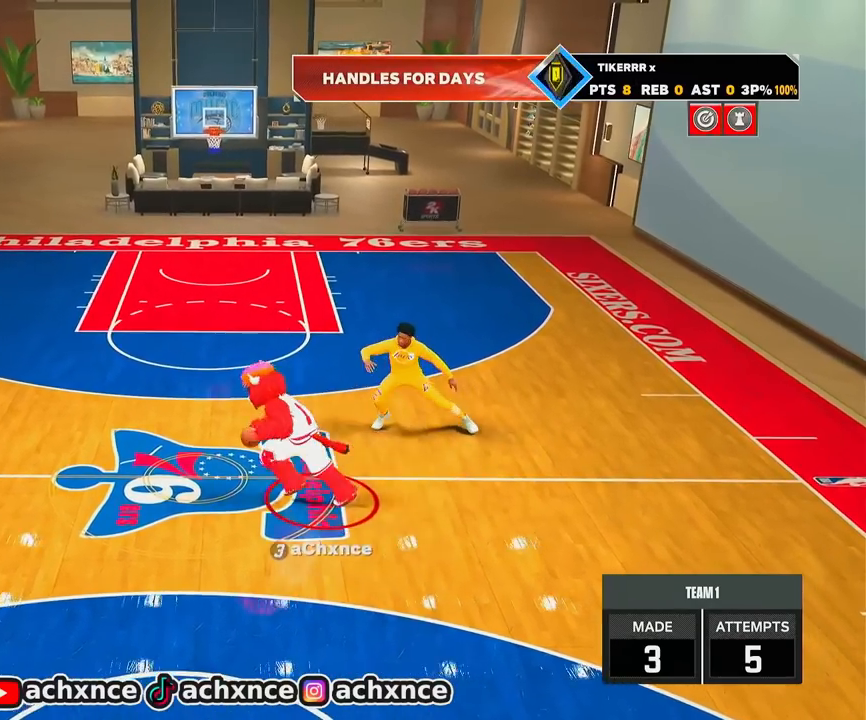
{"buttons": [], "left_stick": "center", "right_stick": "center", "events": [[250, "L1", "down"], [300, "R2", "up"], [333, "L1", "up"], [367, "left_stick", "center"]]}
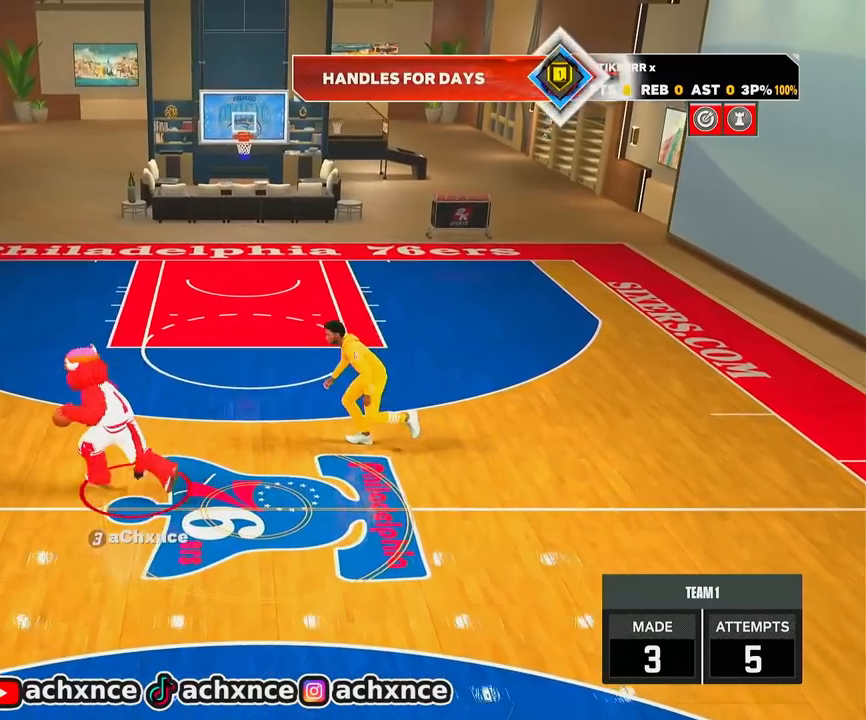
{"buttons": ["SQUARE"], "left_stick": "center", "right_stick": "center", "events": [[117, "SQUARE", "down"]]}
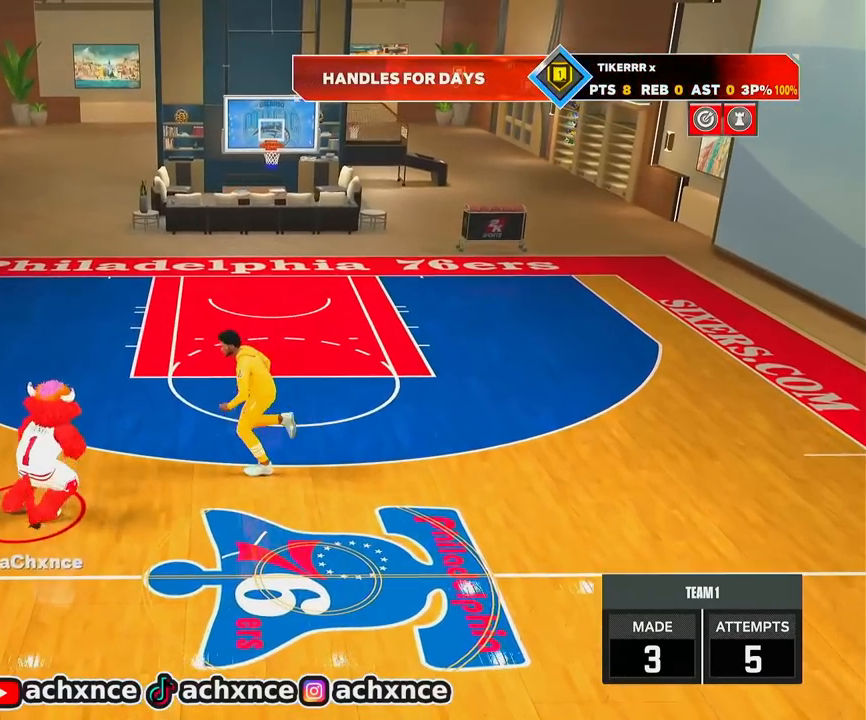
{"buttons": ["CROSS"], "left_stick": "center", "right_stick": "center", "events": [[133, "SQUARE", "up"], [300, "CROSS", "down"]]}
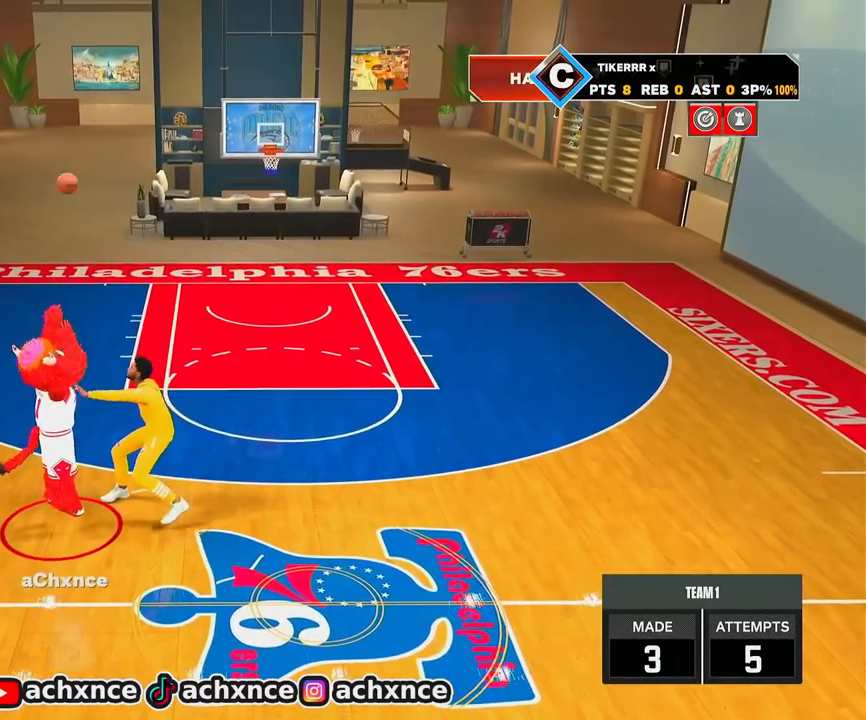
{"buttons": ["CROSS"], "left_stick": "center", "right_stick": "center", "events": []}
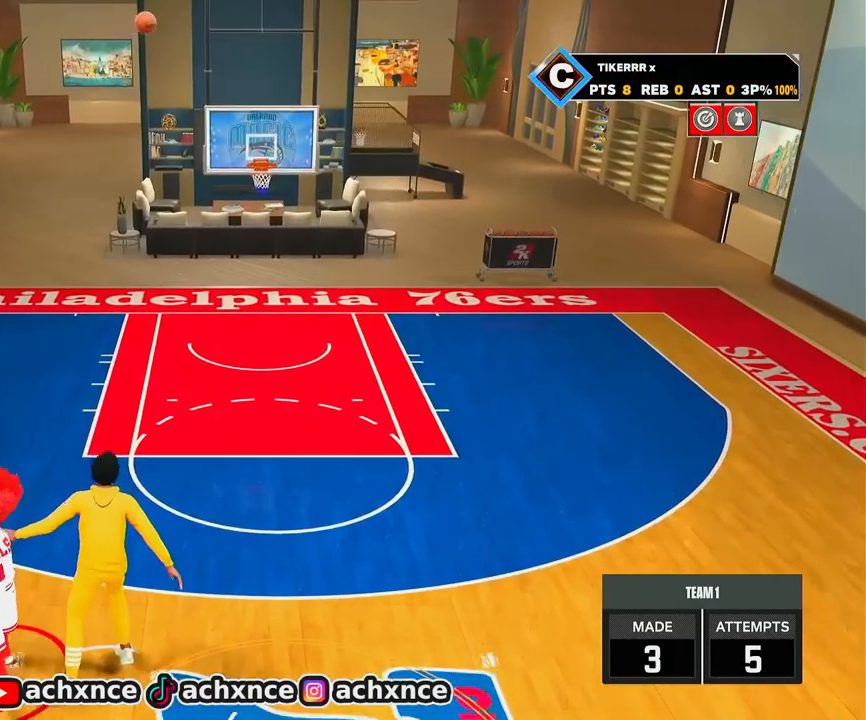
{"buttons": ["R2"], "left_stick": "center", "right_stick": "center", "events": [[117, "CROSS", "up"], [500, "R2", "down"]]}
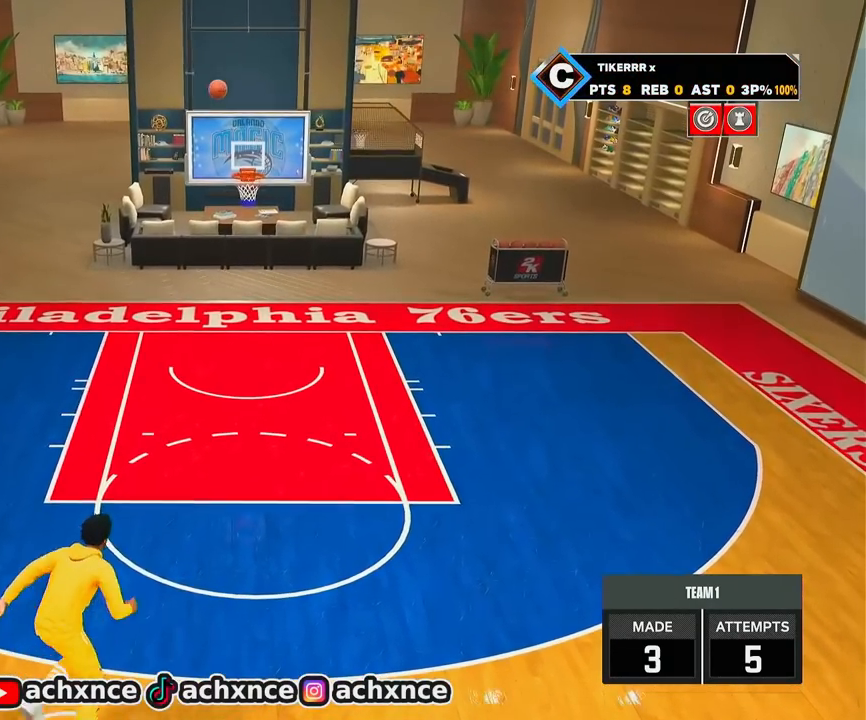
{"buttons": ["R2"], "left_stick": "center", "right_stick": "center", "events": []}
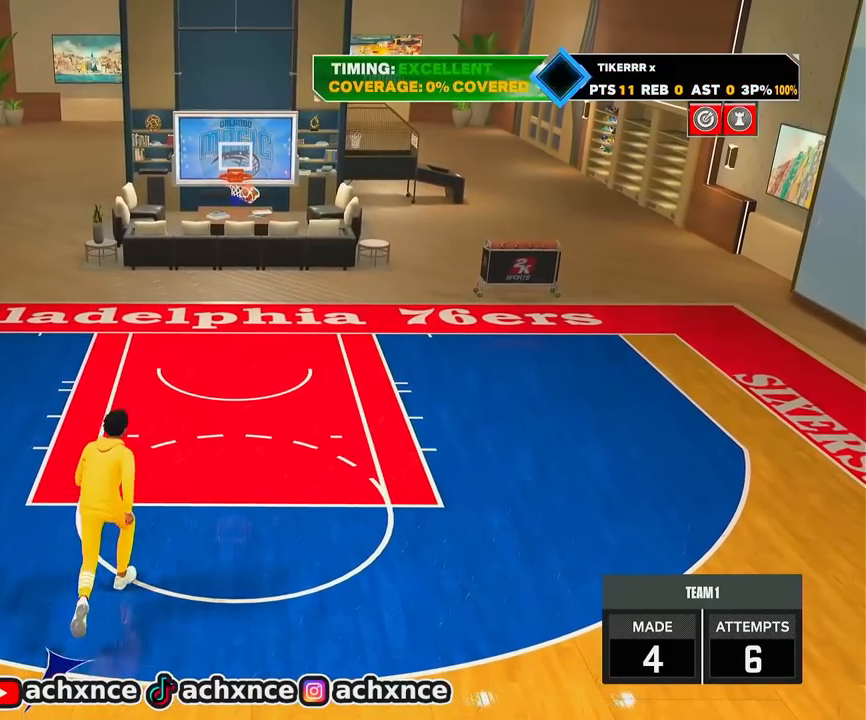
{"buttons": ["R2"], "left_stick": "center", "right_stick": "center", "events": []}
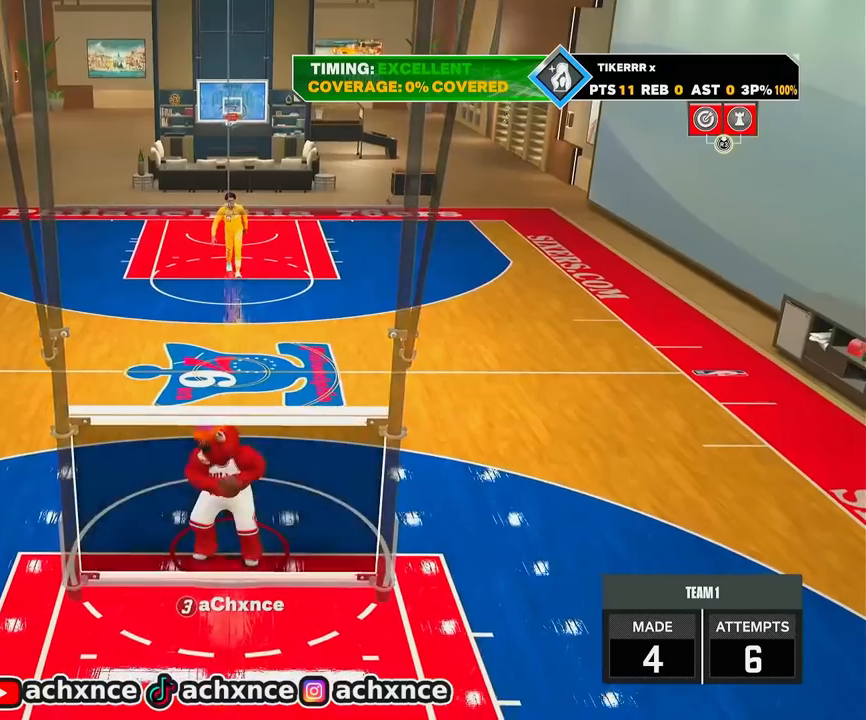
{"buttons": ["R2"], "left_stick": "up-right", "right_stick": "center", "events": [[67, "left_stick", "up-right"]]}
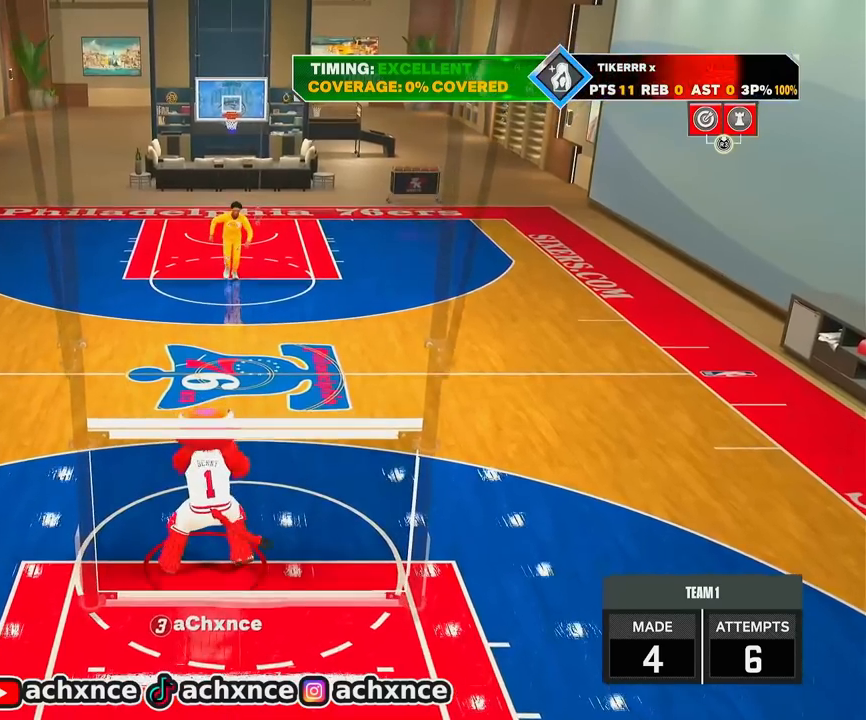
{"buttons": ["R2"], "left_stick": "up-right", "right_stick": "center", "events": []}
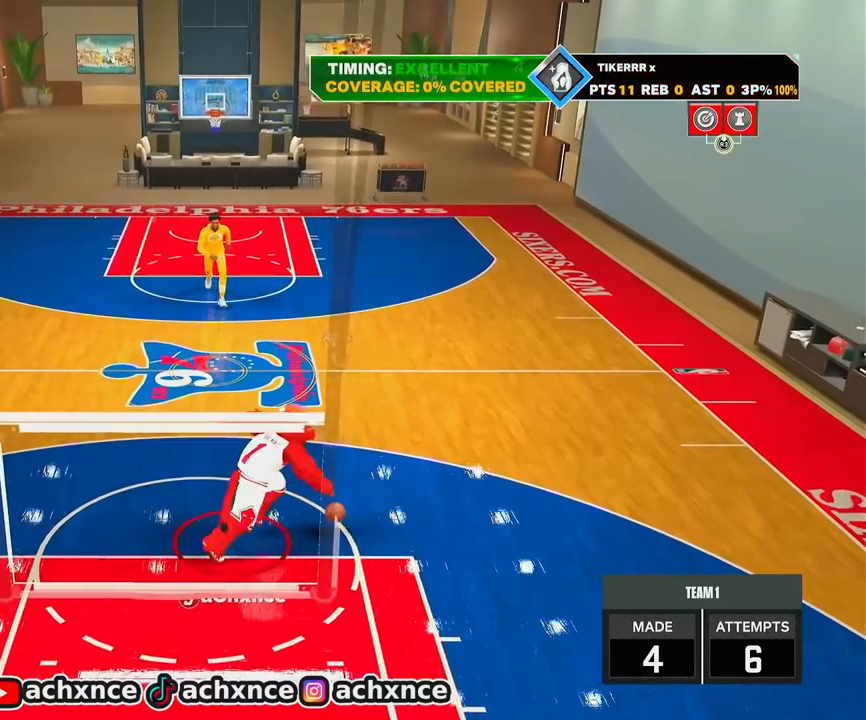
{"buttons": [], "left_stick": "center", "right_stick": "center", "events": [[183, "right_stick", "down"], [200, "R2", "up"], [317, "right_stick", "center"], [417, "left_stick", "center"]]}
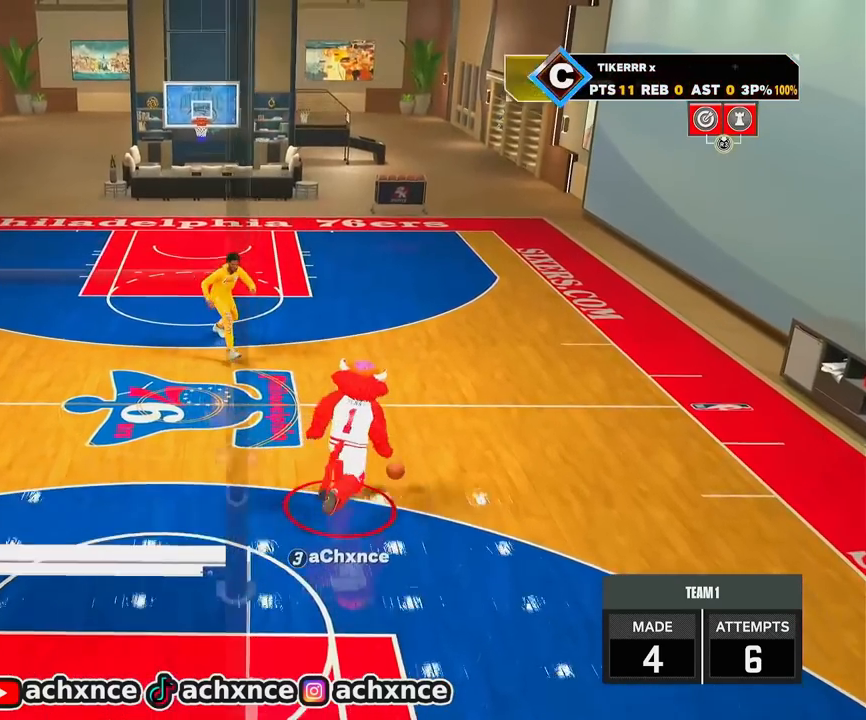
{"buttons": [], "left_stick": "center", "right_stick": "left", "events": [[83, "R2", "down"], [83, "right_stick", "up-right"], [183, "right_stick", "center"], [417, "R2", "up"], [483, "right_stick", "left"]]}
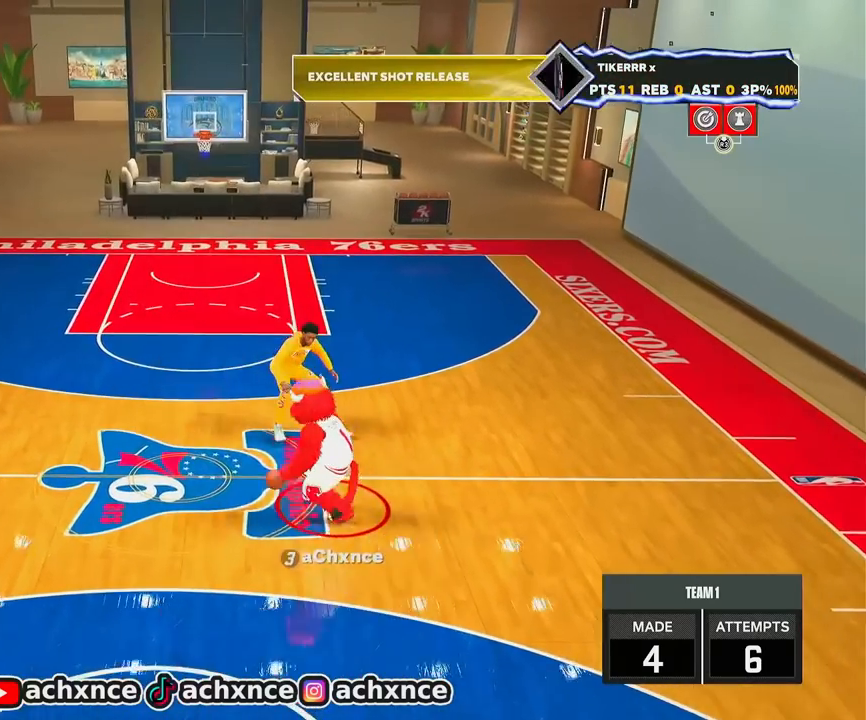
{"buttons": [], "left_stick": "center", "right_stick": "center", "events": [[67, "right_stick", "center"], [267, "R2", "down"], [300, "R2", "up"]]}
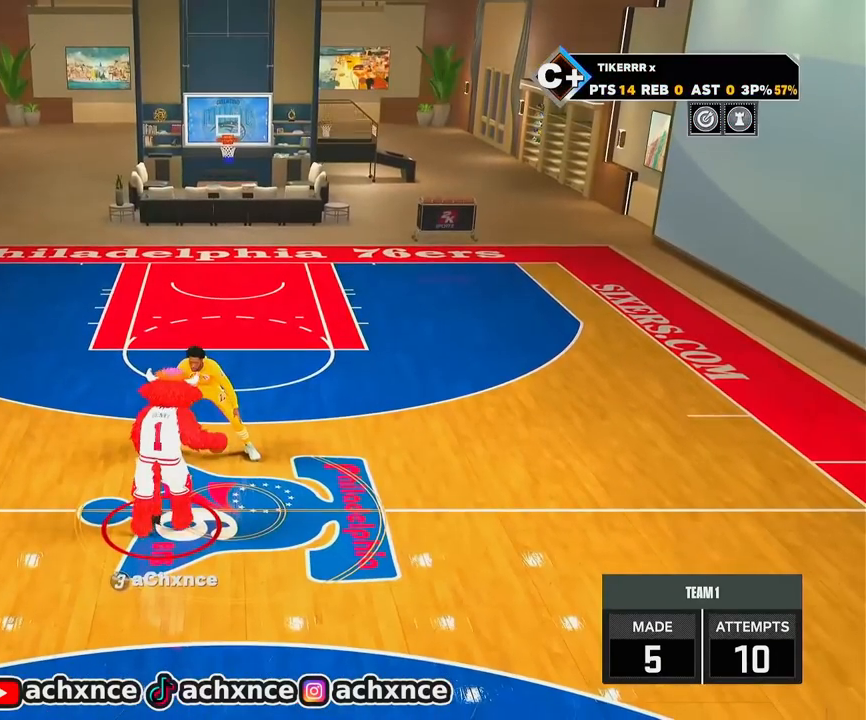
{"buttons": [], "left_stick": "center", "right_stick": "center", "events": []}
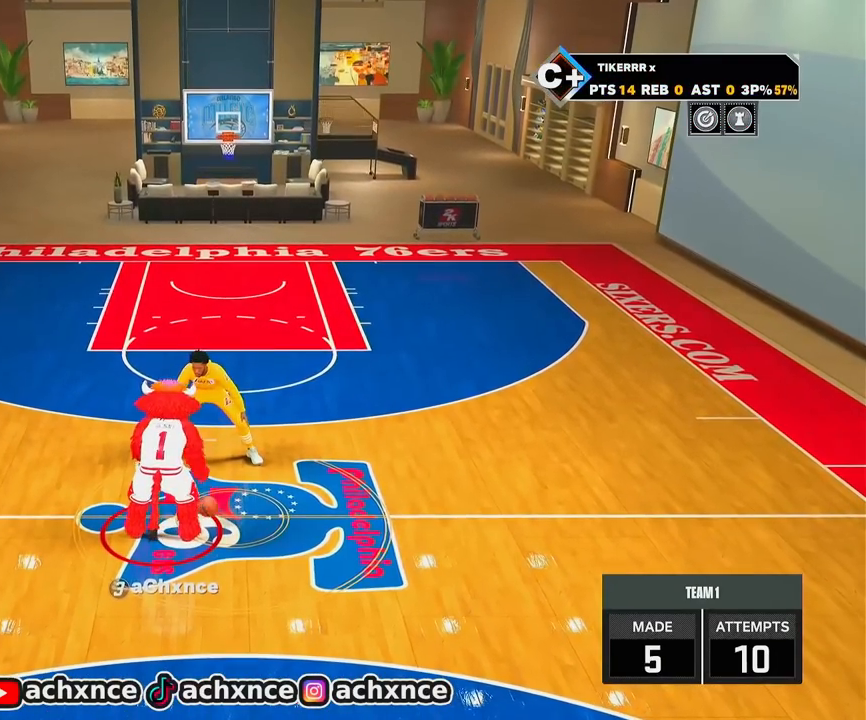
{"buttons": ["R2"], "left_stick": "center", "right_stick": "left", "events": [[300, "R2", "down"], [417, "right_stick", "left"]]}
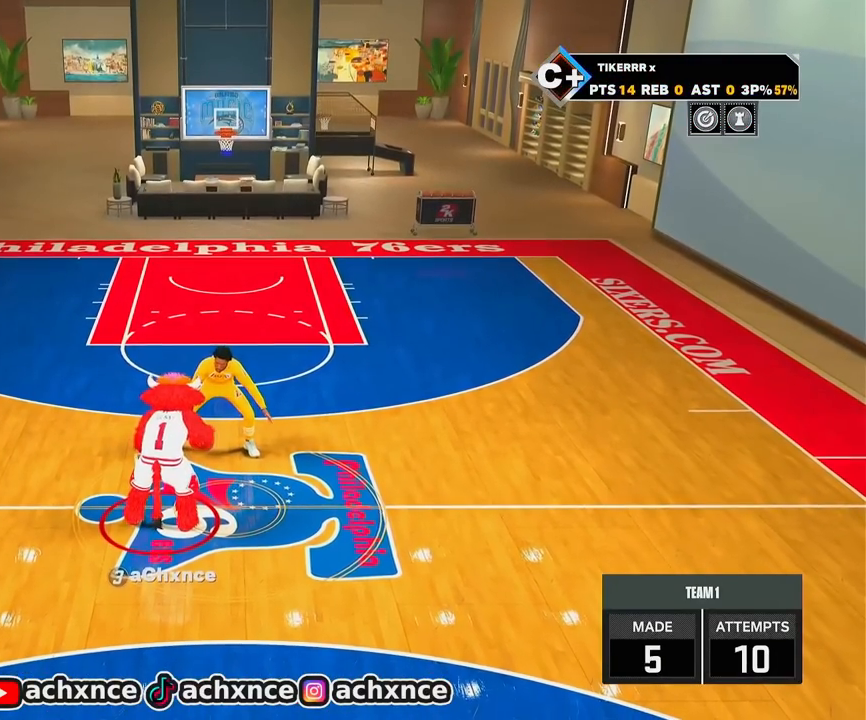
{"buttons": ["R2"], "left_stick": "center", "right_stick": "up-right", "events": [[17, "right_stick", "center"], [167, "left_stick", "down-left"], [400, "left_stick", "center"], [483, "right_stick", "up-right"]]}
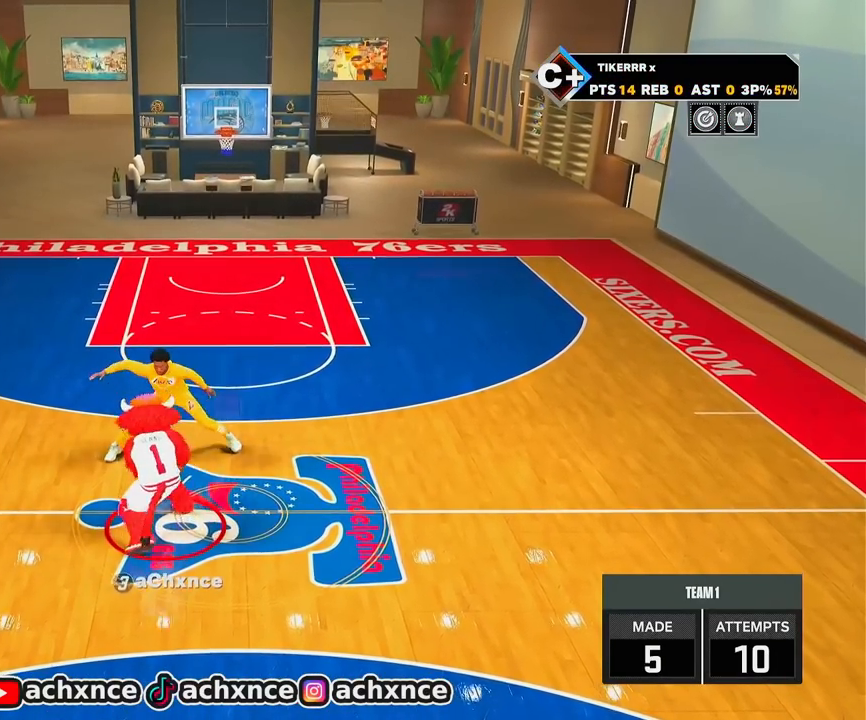
{"buttons": ["R2"], "left_stick": "center", "right_stick": "center", "events": [[33, "right_stick", "center"], [317, "left_stick", "down"], [500, "left_stick", "center"]]}
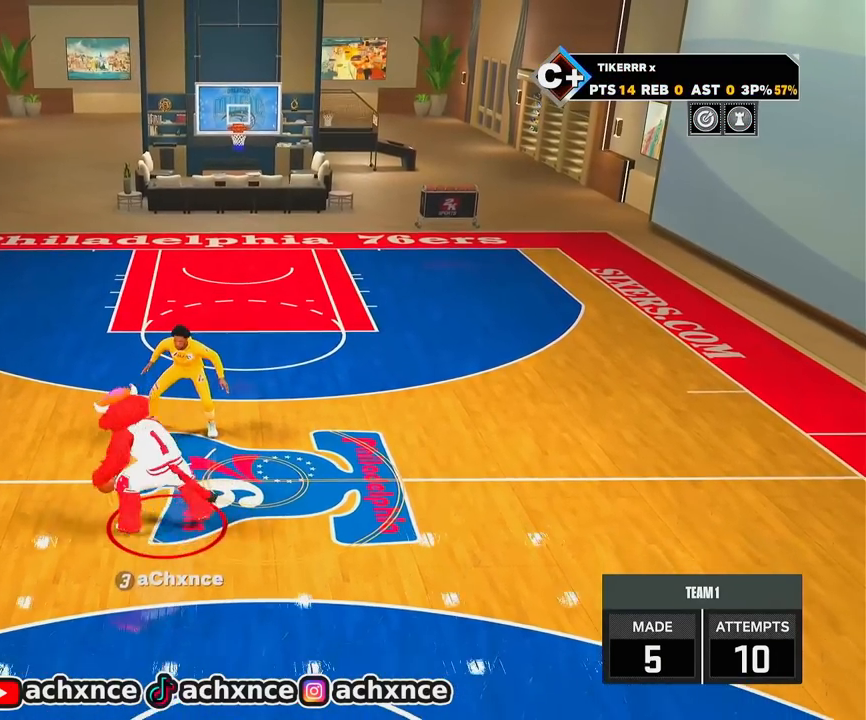
{"buttons": ["R2"], "left_stick": "center", "right_stick": "center", "events": [[283, "right_stick", "up-left"], [350, "right_stick", "center"]]}
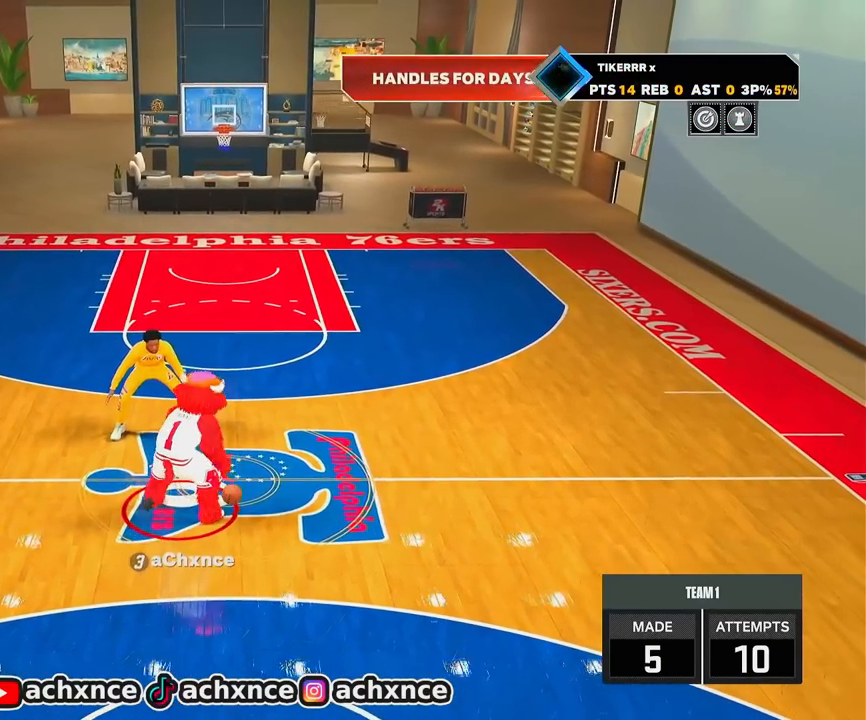
{"buttons": ["R2"], "left_stick": "center", "right_stick": "center", "events": [[17, "left_stick", "down"], [317, "left_stick", "center"]]}
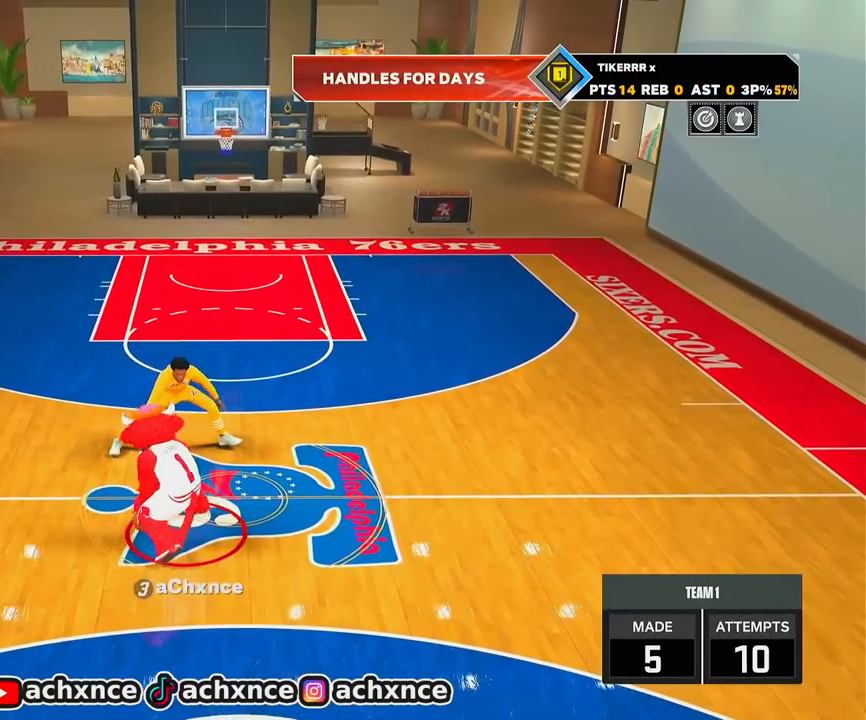
{"buttons": ["R2"], "left_stick": "center", "right_stick": "center", "events": [[300, "right_stick", "right"], [383, "right_stick", "center"]]}
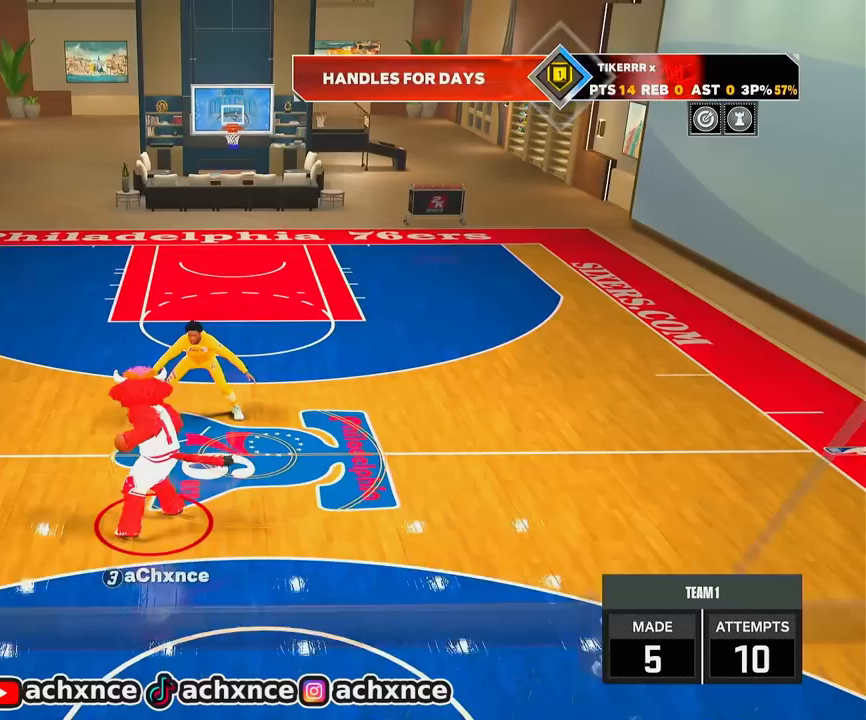
{"buttons": ["R2"], "left_stick": "center", "right_stick": "center", "events": [[17, "left_stick", "down"], [400, "left_stick", "center"]]}
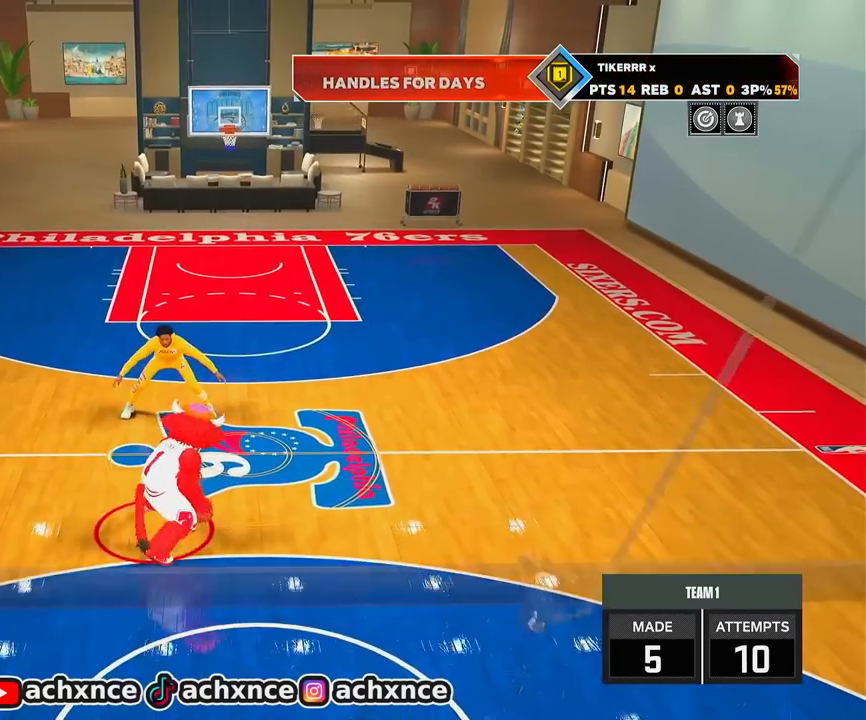
{"buttons": ["R2"], "left_stick": "center", "right_stick": "center", "events": [[417, "right_stick", "up-left"], [483, "right_stick", "center"]]}
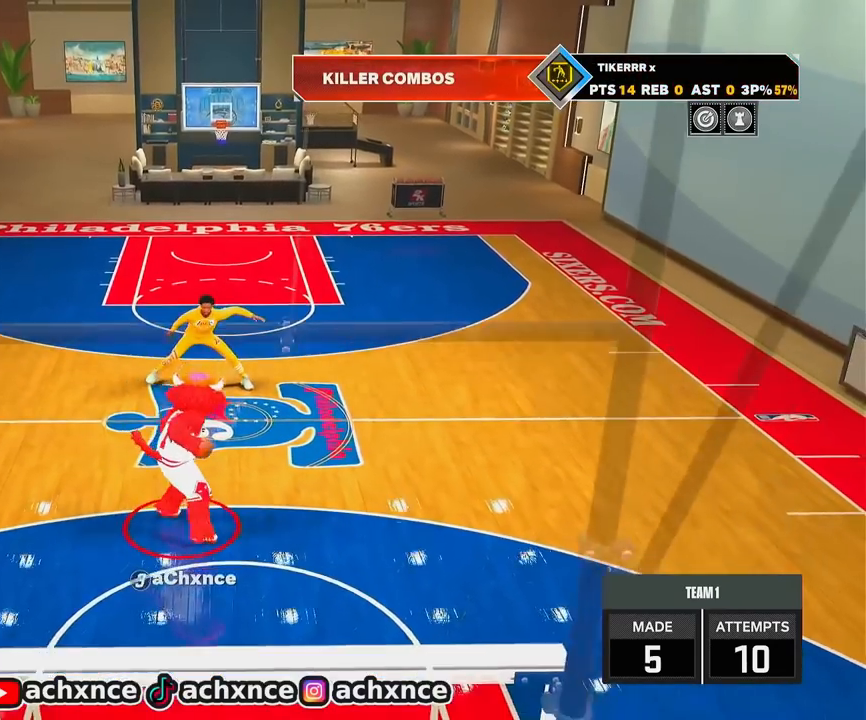
{"buttons": ["R2"], "left_stick": "down", "right_stick": "center", "events": [[117, "left_stick", "down"]]}
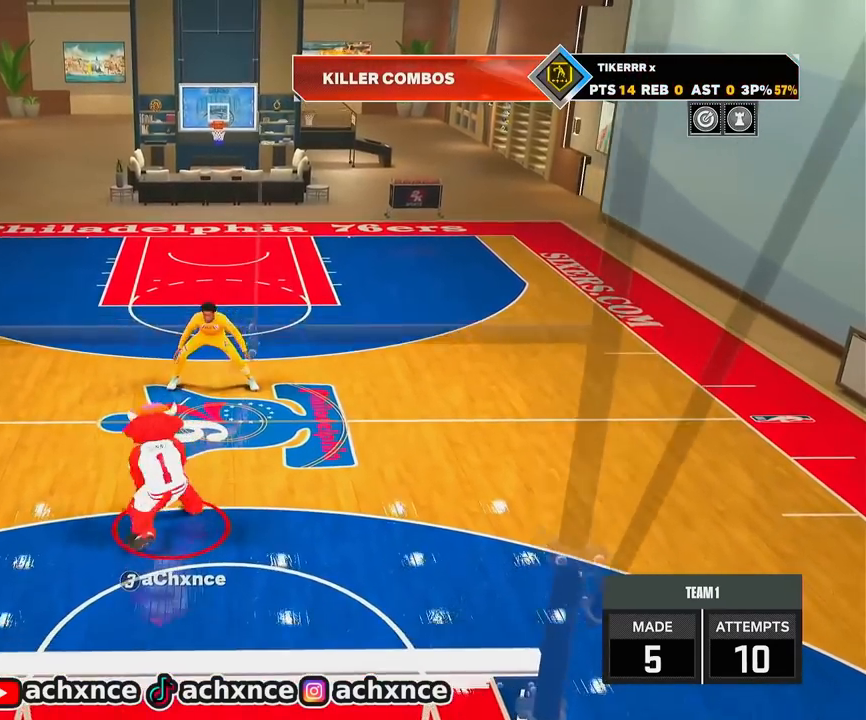
{"buttons": ["R2"], "left_stick": "down", "right_stick": "center", "events": [[17, "left_stick", "center"], [283, "right_stick", "up-right"], [350, "right_stick", "center"], [500, "left_stick", "down"]]}
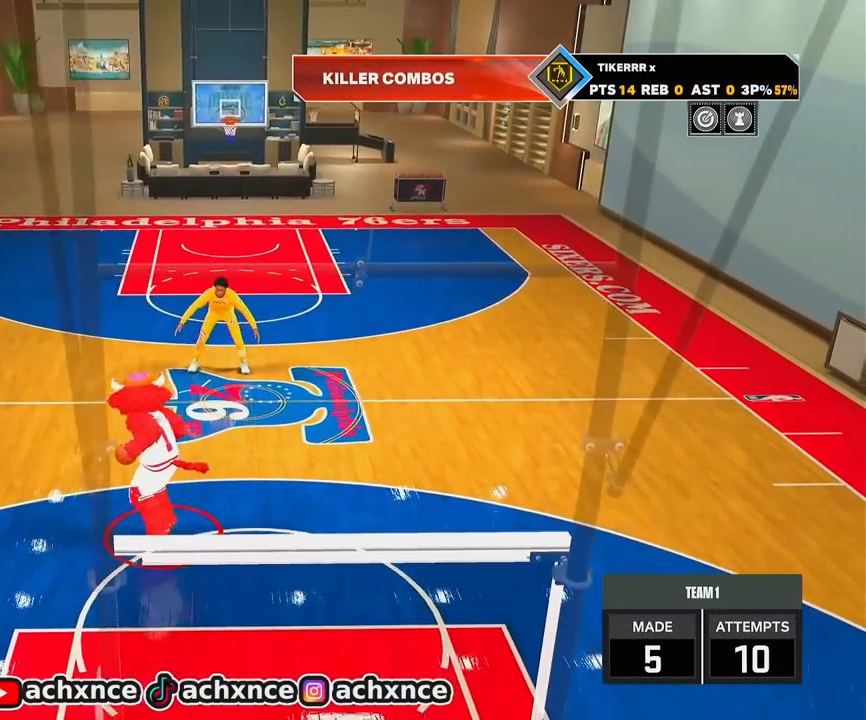
{"buttons": ["R2"], "left_stick": "center", "right_stick": "center", "events": [[400, "left_stick", "center"]]}